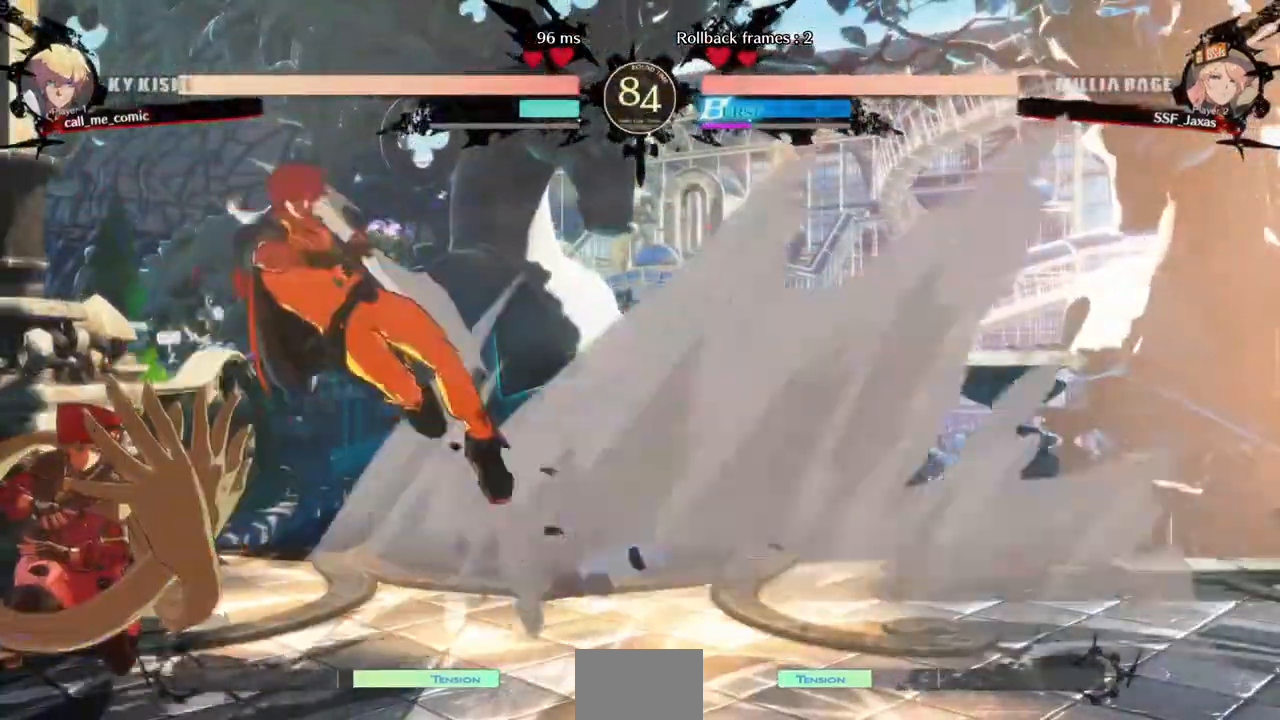
Gameplay with a controller (arcade stick); each line is a JSON object with the inputs held at the frame after it (dt_ms = milliseconds from this image to that frame). "events" lists button and stick changes between this image and that frame as [ms after this image, input, new state], when the widget could be followed in between. Not read: L3 R3 SELECT START.
{"dt_ms": 480, "buttons": ["DPAD_LEFT"], "events": [[160, "DPAD_DOWN", "up"]]}
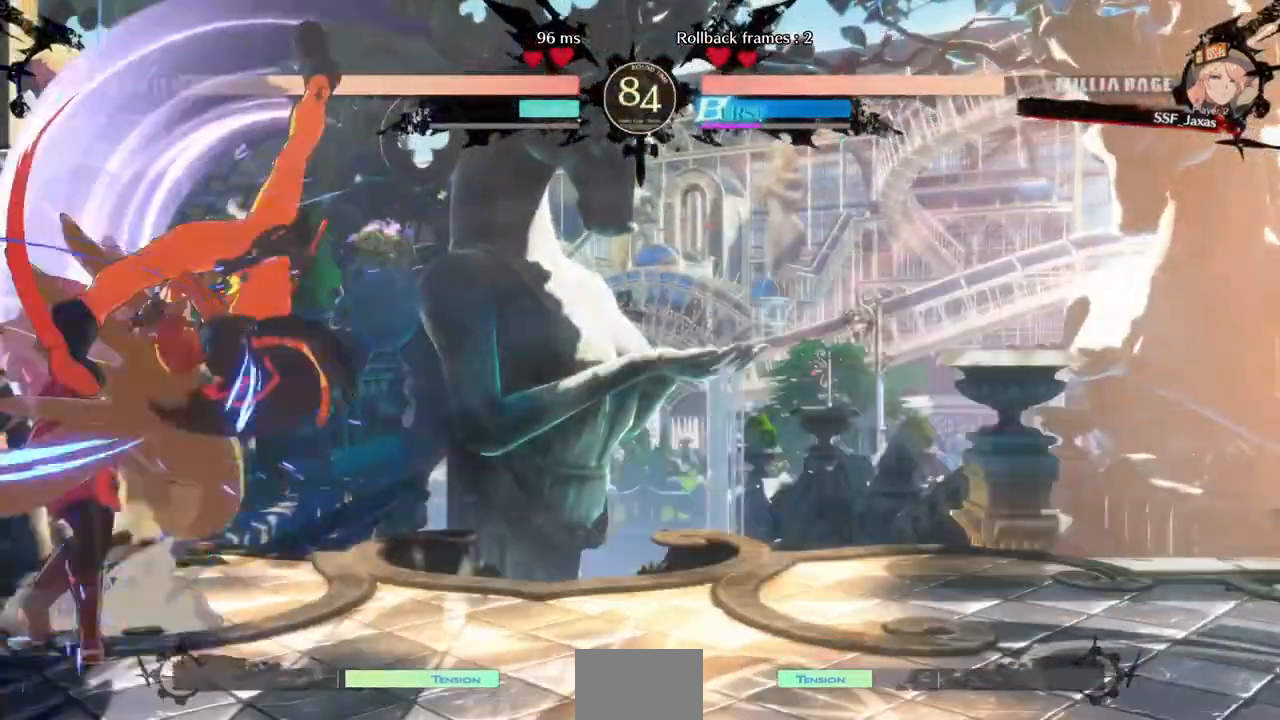
{"dt_ms": 520, "buttons": ["DPAD_DOWN", "DPAD_LEFT"], "events": [[200, "DPAD_DOWN", "down"]]}
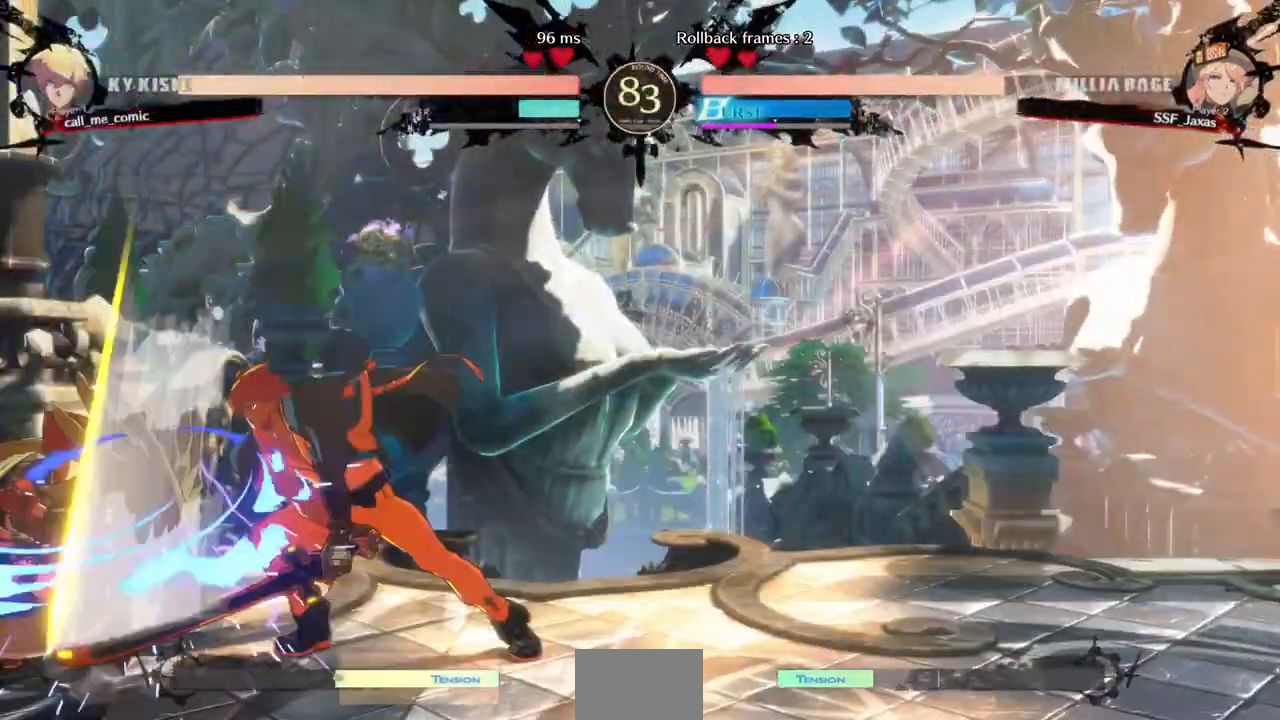
{"dt_ms": 480, "buttons": ["DPAD_DOWN", "DPAD_LEFT"], "events": []}
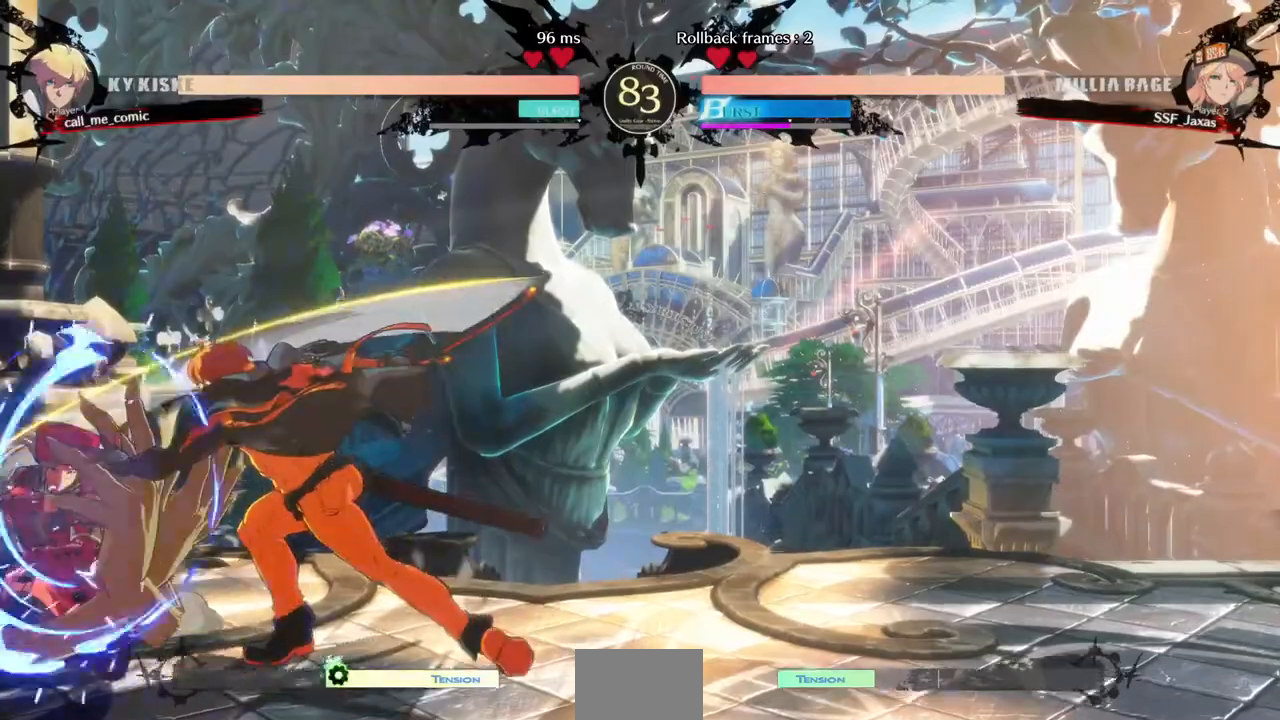
{"dt_ms": 520, "buttons": ["DPAD_LEFT"], "events": [[320, "DPAD_DOWN", "up"]]}
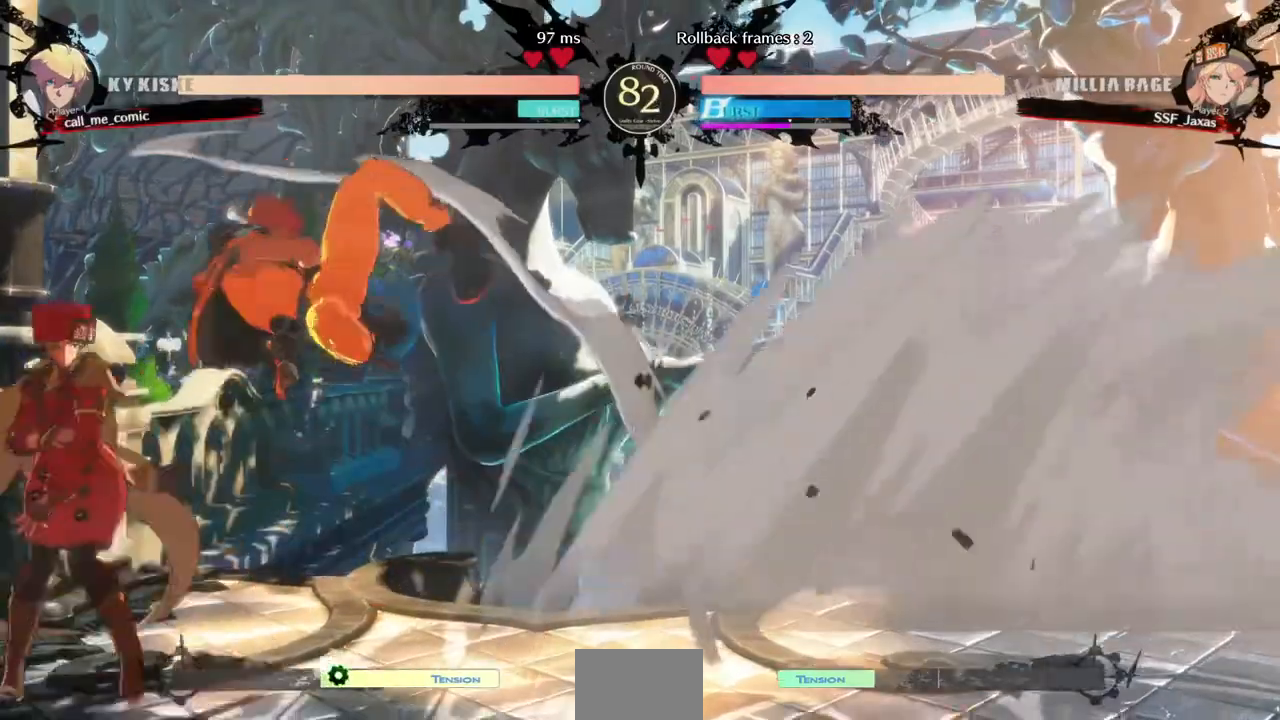
{"dt_ms": 480, "buttons": ["DPAD_LEFT"], "events": []}
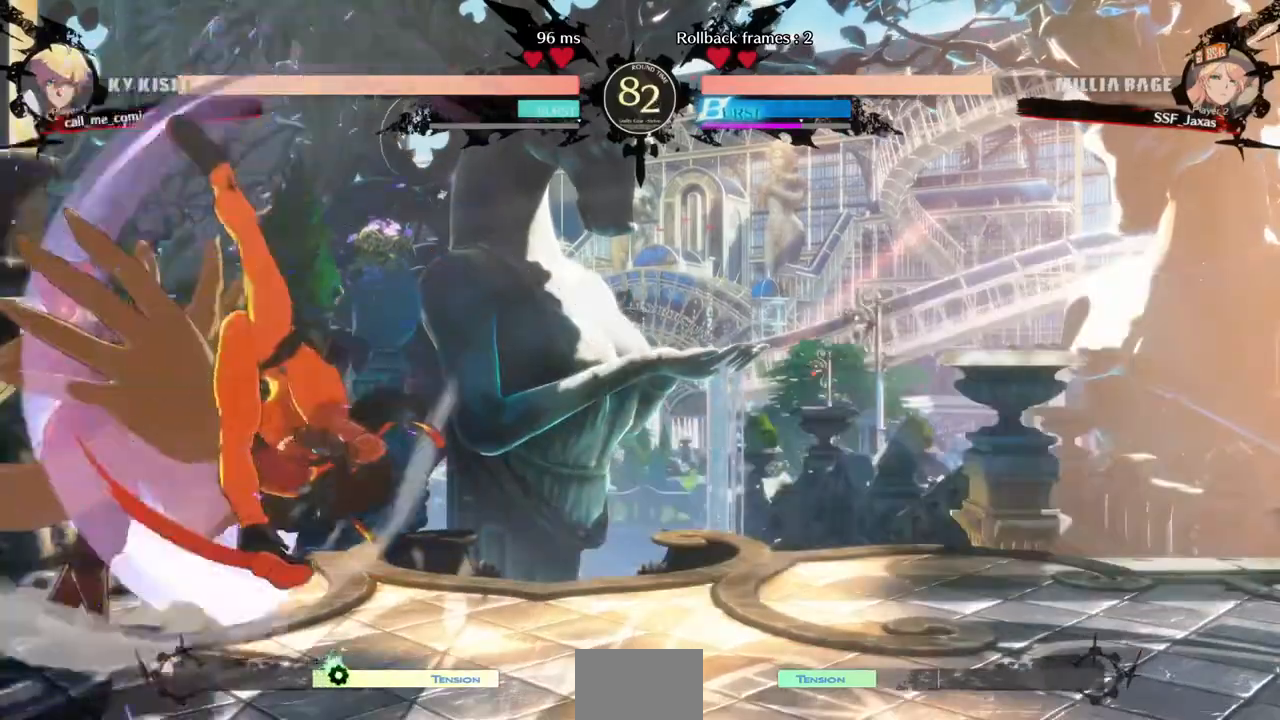
{"dt_ms": 520, "buttons": ["DPAD_DOWN"]}
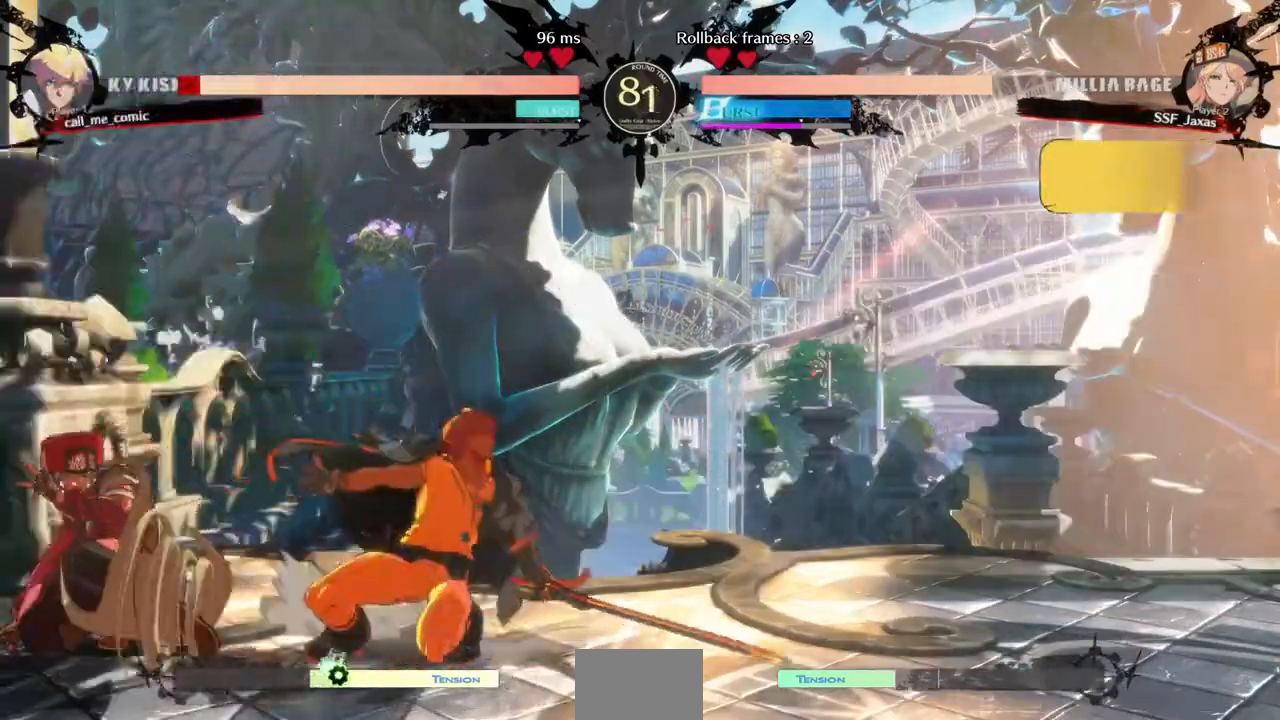
{"dt_ms": 1000, "buttons": []}
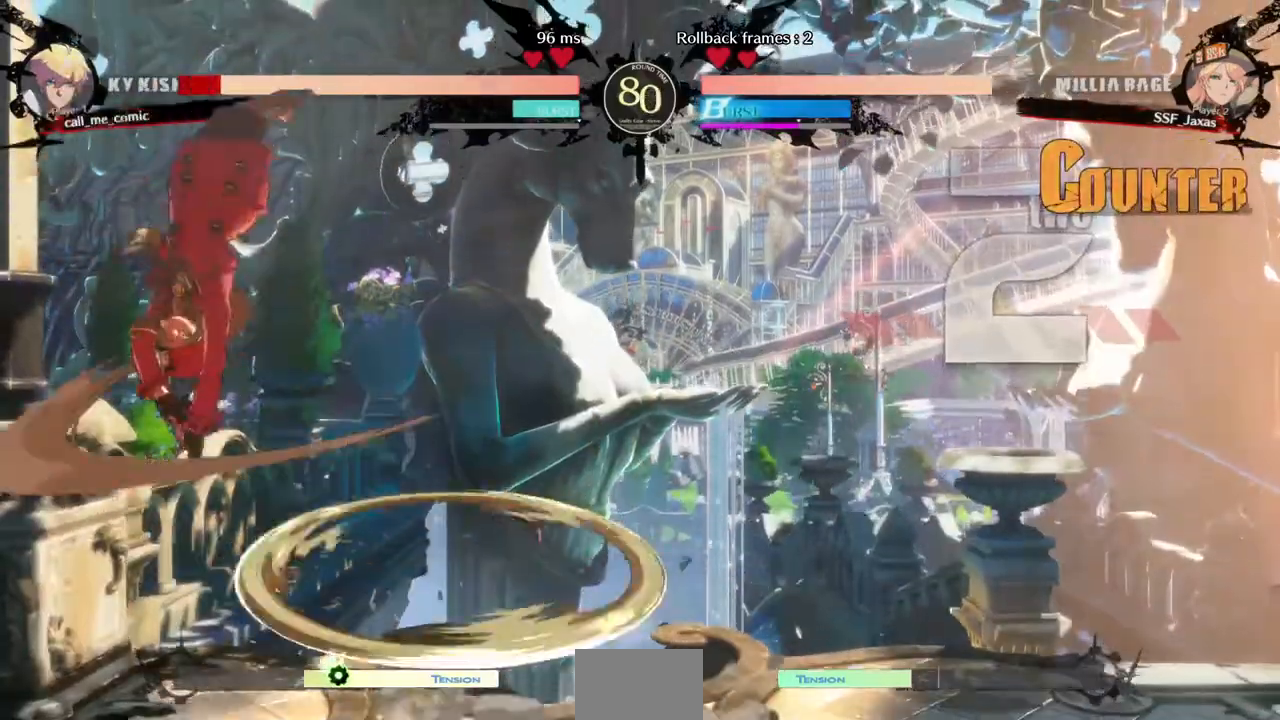
{"dt_ms": 480, "buttons": ["DPAD_RIGHT"], "events": [[320, "L1", "down"], [360, "DPAD_RIGHT", "down"], [400, "L1", "up"]]}
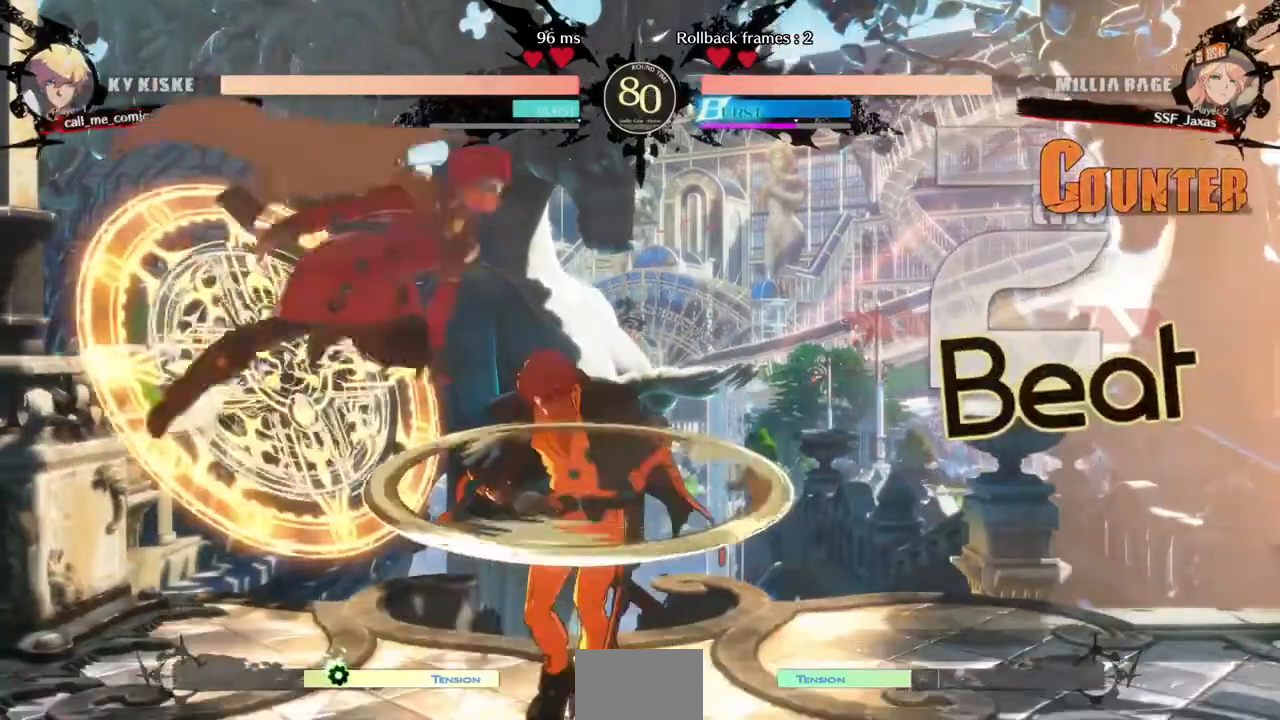
{"dt_ms": 520, "buttons": []}
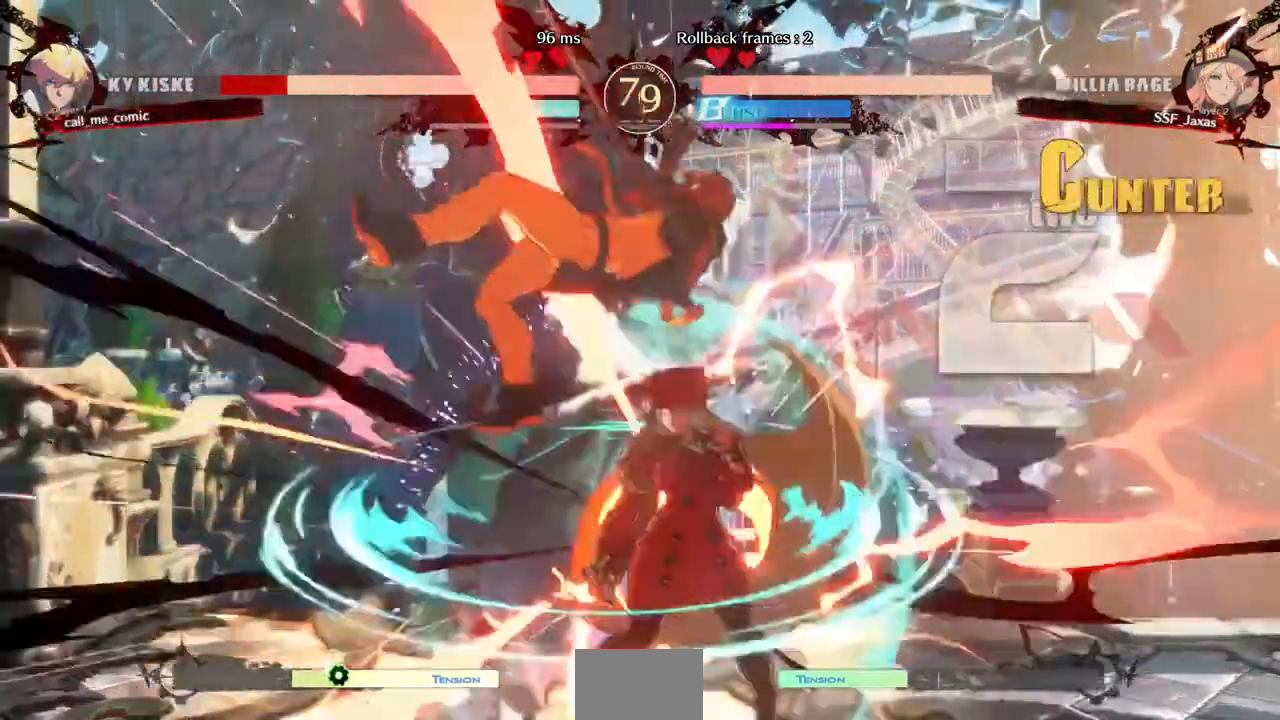
{"dt_ms": 480, "buttons": [], "events": [[80, "TRIANGLE", "down"], [200, "TRIANGLE", "up"]]}
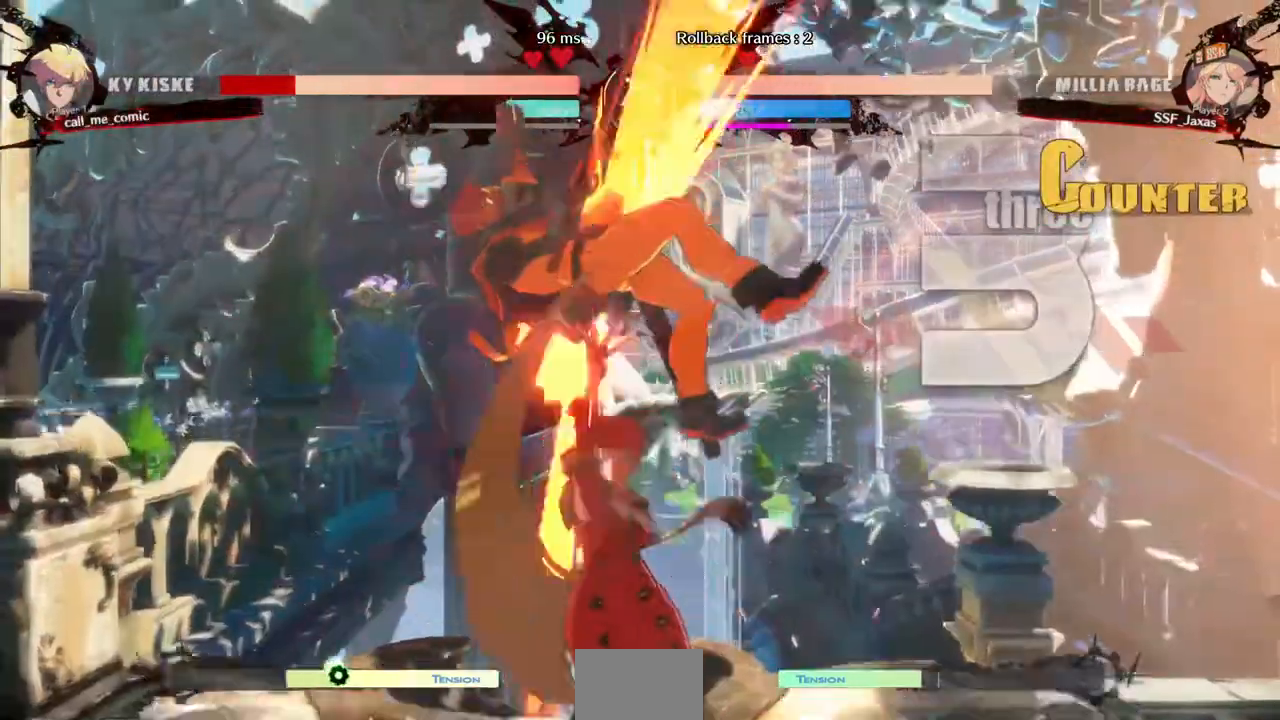
{"dt_ms": 520, "buttons": ["R2", "DPAD_LEFT"]}
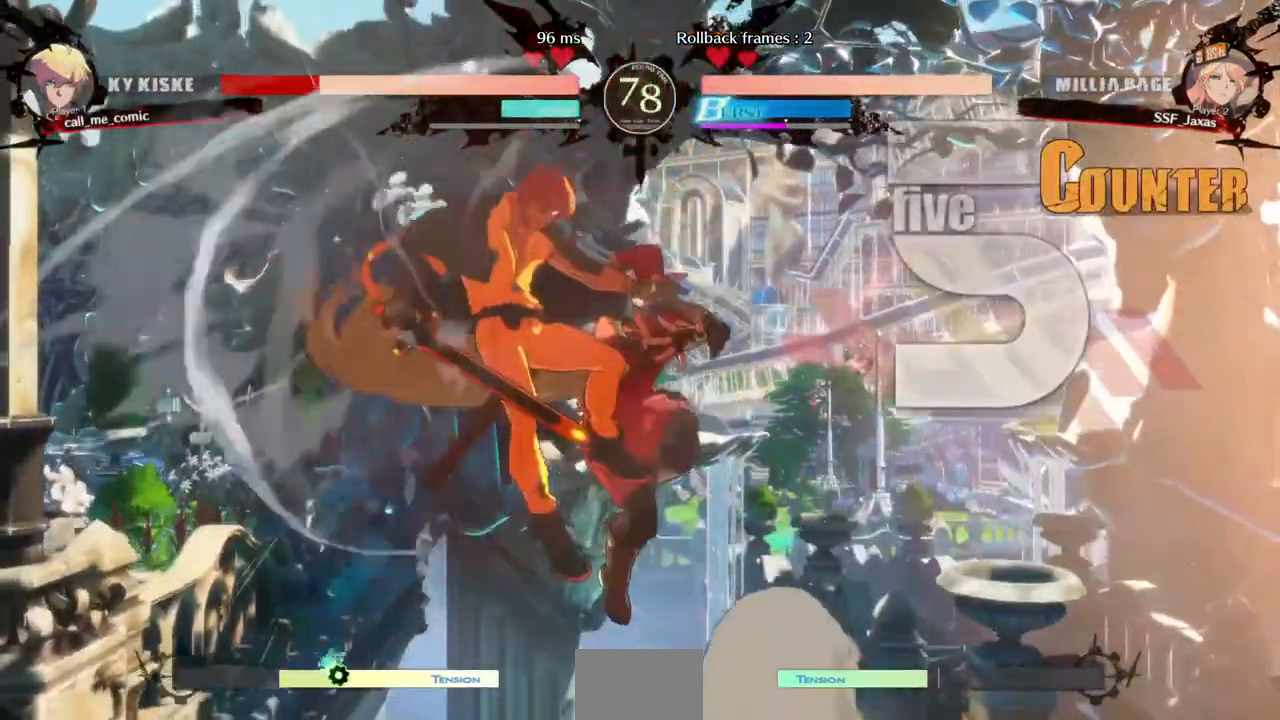
{"dt_ms": 480, "buttons": [], "events": [[120, "R2", "up"], [320, "DPAD_UP", "down"], [440, "DPAD_LEFT", "up"], [440, "DPAD_UP", "up"]]}
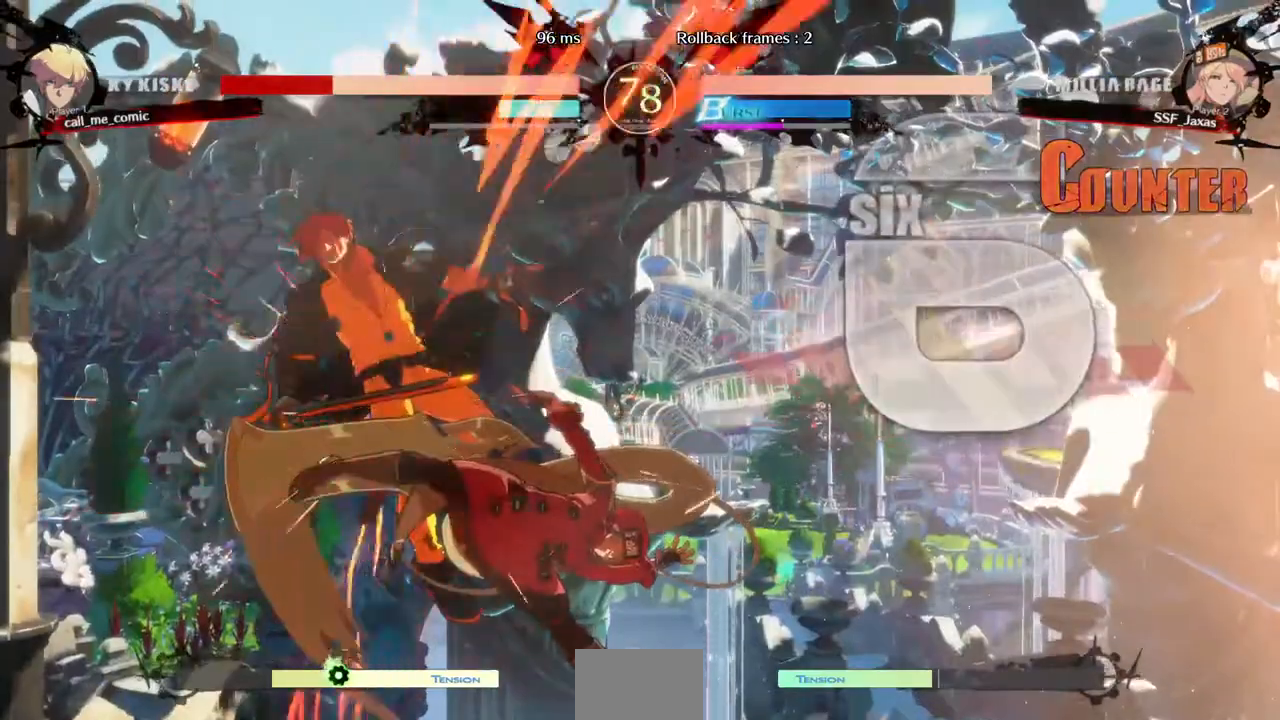
{"dt_ms": 520, "buttons": []}
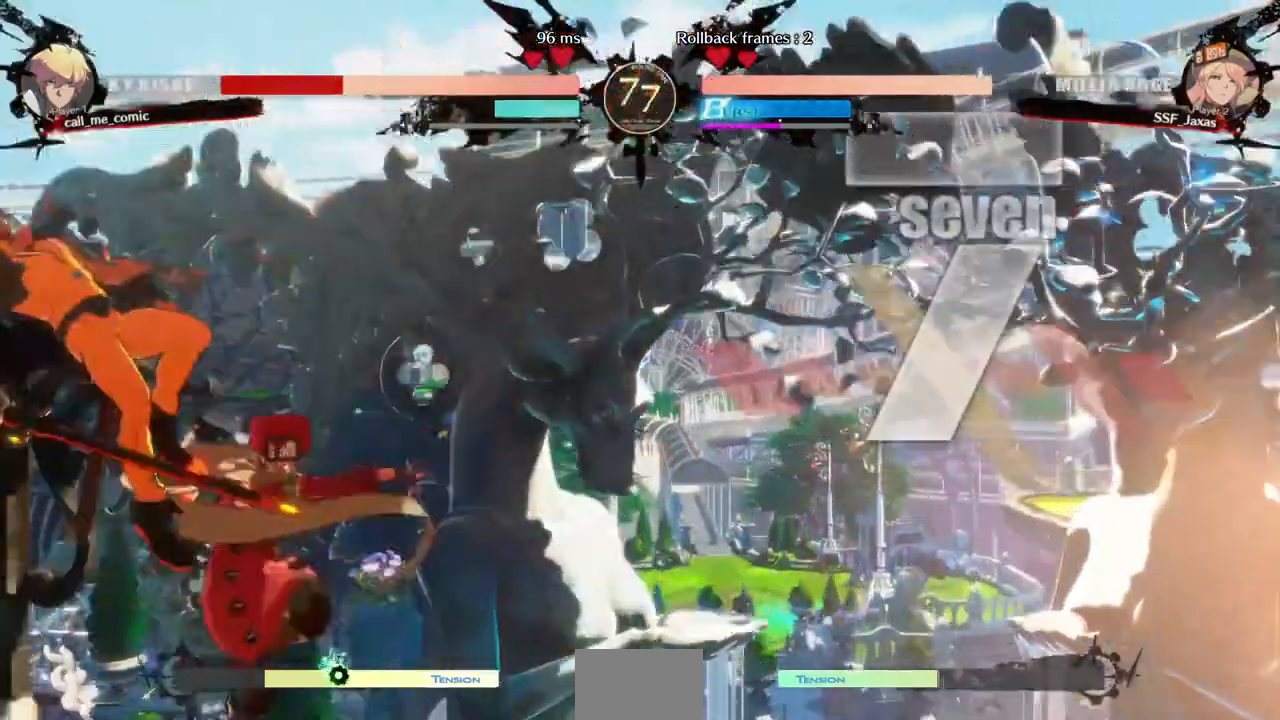
{"dt_ms": 480, "buttons": ["R2"], "events": [[200, "TRIANGLE", "down"], [280, "TRIANGLE", "up"], [360, "R2", "down"]]}
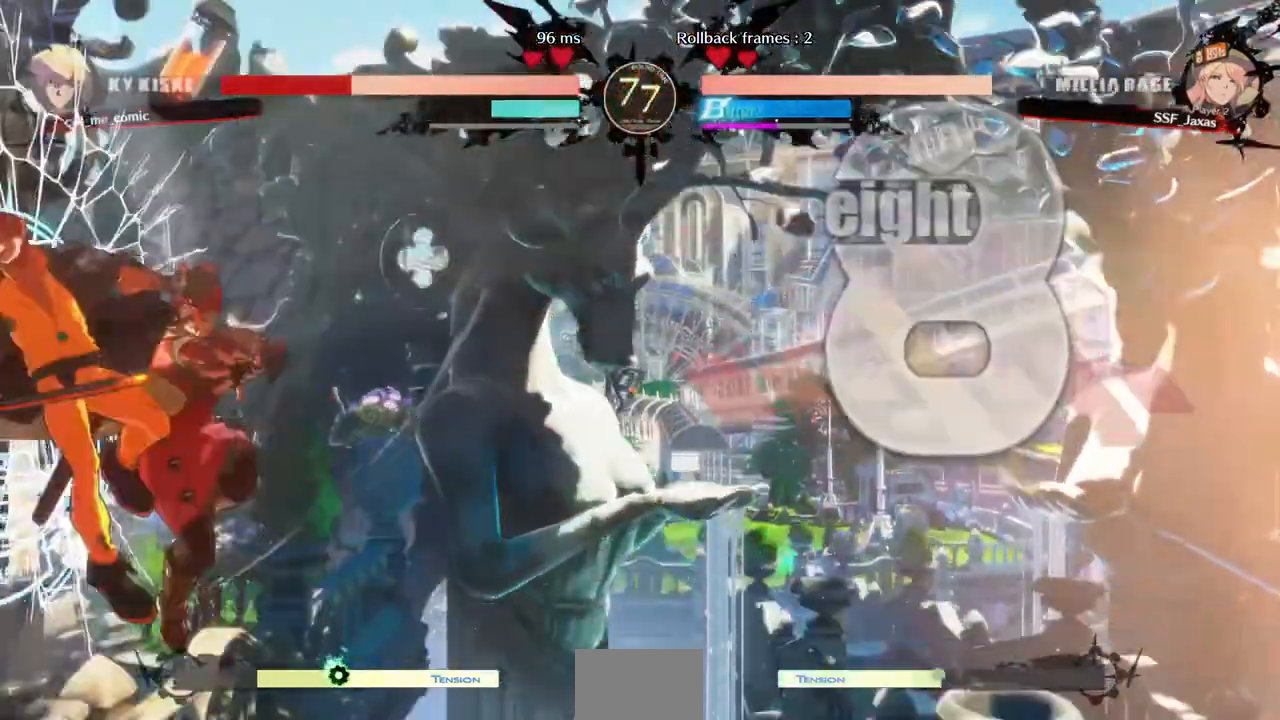
{"dt_ms": 520, "buttons": [], "events": [[40, "R2", "up"], [280, "L1", "down"], [440, "L1", "up"]]}
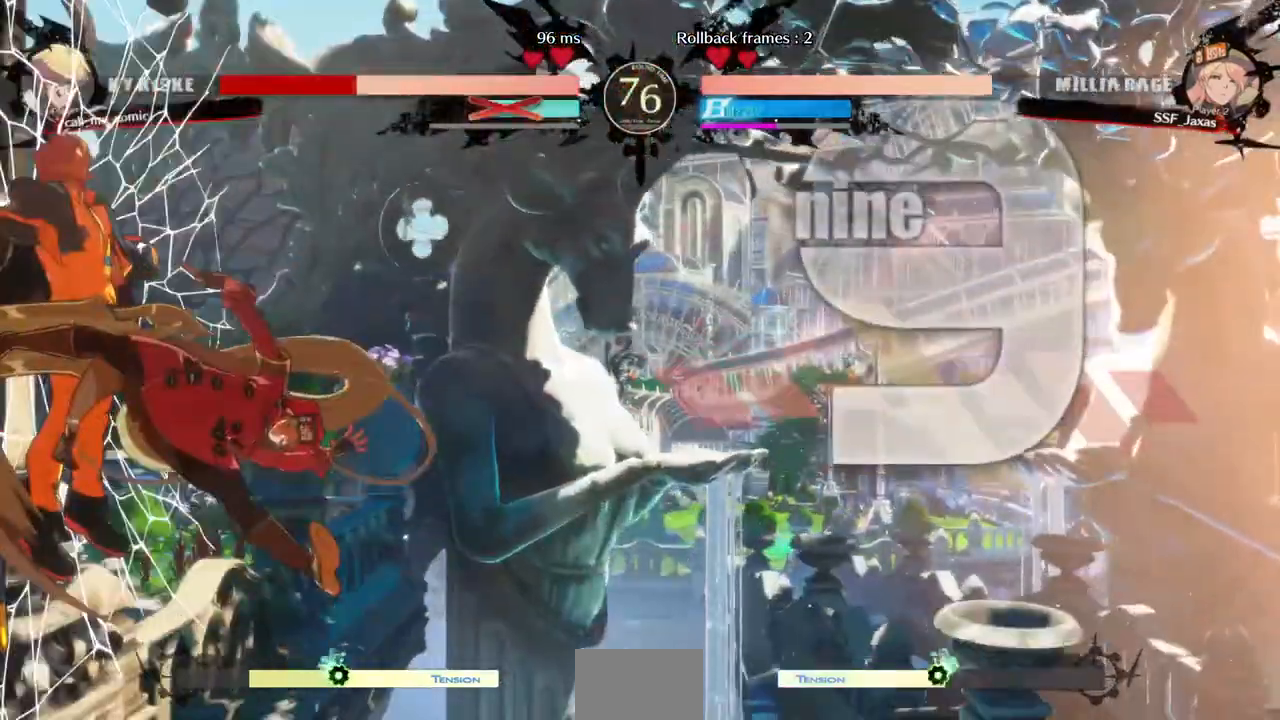
{"dt_ms": 480, "buttons": [], "events": [[200, "L1", "down"], [480, "L1", "up"]]}